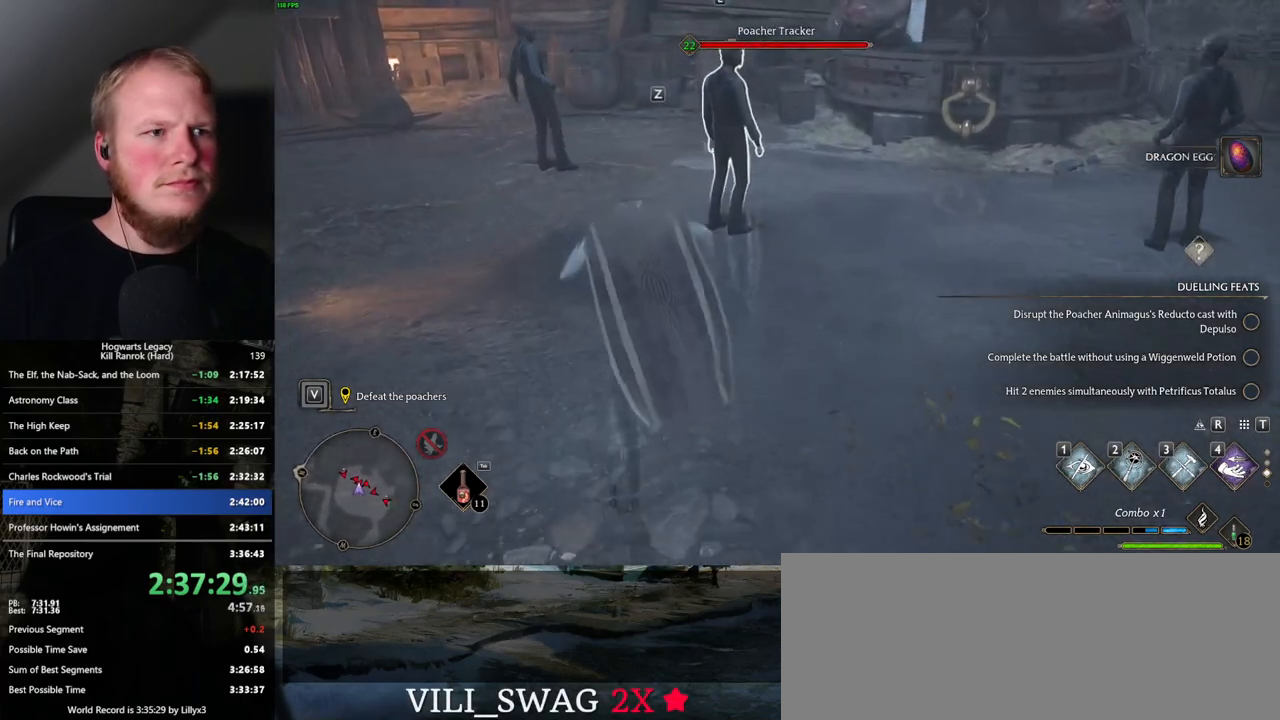
Gameplay with keyboard and mouse; each line is a JSON object with the keys and mouse buttons held at the frame after it. "events" lists presses ("down") and releases ("up") of ".", "/", "0", "1", "2", "3", "4", "5", "6", "7", "8", "9", "a", "alt_l", "alt_r", "b", "backslash", "backspace", "c", "caps_lock", "comma", "ctrl_l", "ctrl_r", "d", "e", "equals", "escape", "f", "f1", "f10", "f11", "f12", "f2", "f3", "f4", "f5", "f6", "f7", "f8", "f9", "g", "h", "i", "j", "k", "l", "lbracket", "m", "minus", "n", "o", "p", "q", "quote", "r", "rbracket", "return", "s", "semicolon", "shift_l", "shift_r", "space", "super_l", "super_r", "t", "tab", "tilde", "u", "v", "w", "x", "y", "z", "mouse_left", "mouse_wheel", "mouse_right", "mouse_mb4" and "mouse_mb5" between this image and that frame as [ms after this image, input, new state], when the widget could be followed in between. "mouse_left", "mouse_wheel", "mouse_right", "mouse_mb4", "mouse_mb5" = the "left", "wheel", "right", "mb4", "mb5" buttons of the "mouse" list. No other keys are recorded. "wheel" means that the mouse wheel is clicked or scrolled. Mouse movement is not recorded.
{"keys": ["f", "w"], "mouse": [], "events": [[17, "f", "down"], [100, "f", "up"], [167, "f", "down"], [234, "f", "up"], [317, "f", "down"], [400, "f", "up"], [467, "f", "down"]]}
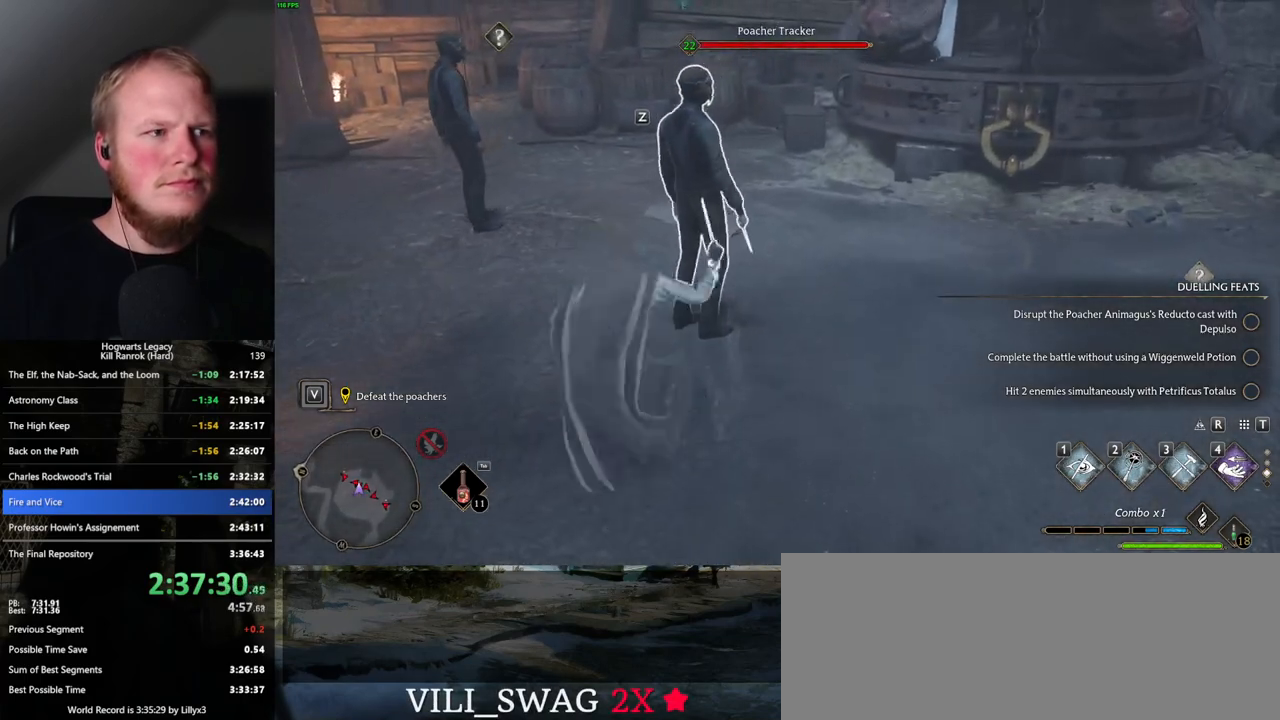
{"keys": ["w"], "mouse": [], "events": [[50, "f", "up"]]}
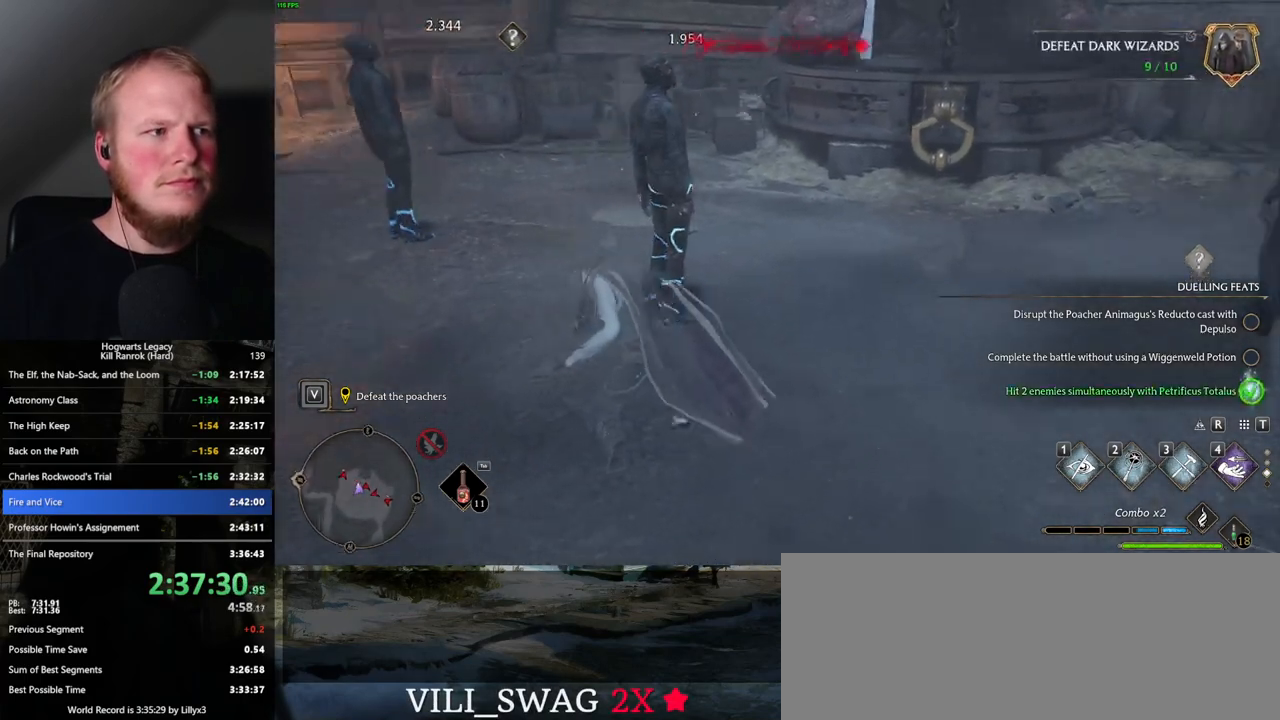
{"keys": ["d", "w"], "mouse": [], "events": [[167, "d", "down"]]}
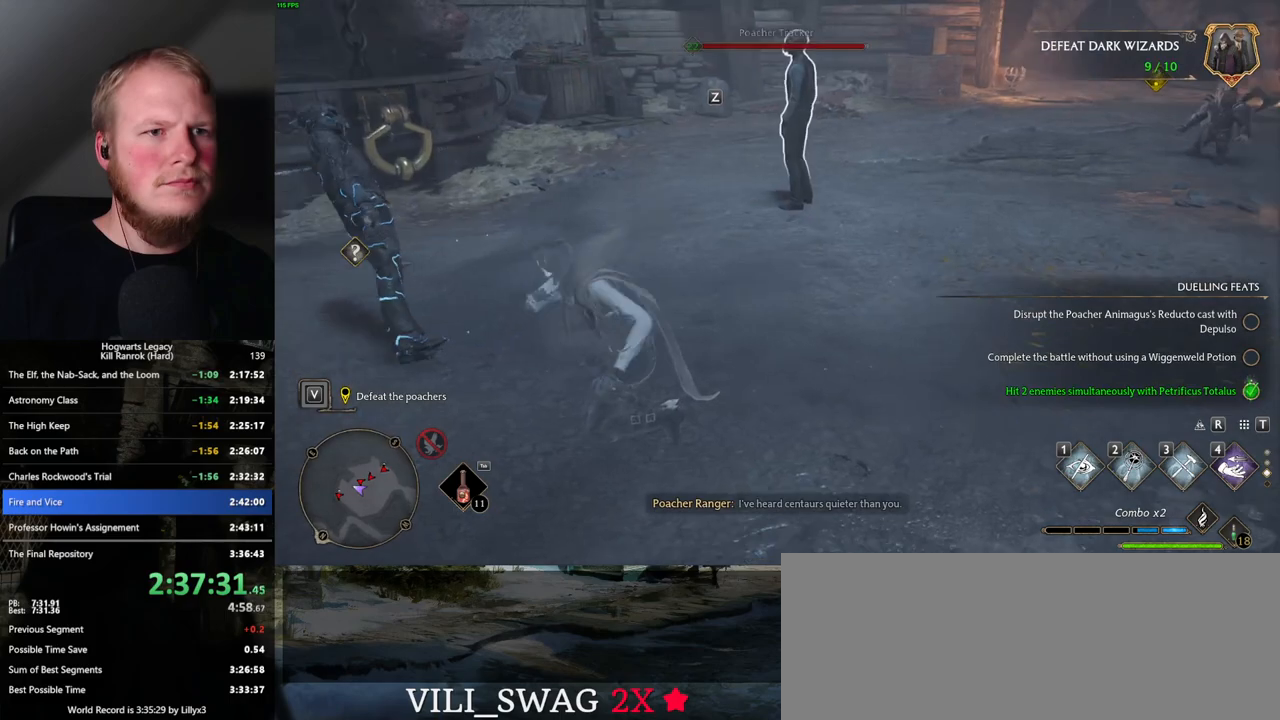
{"keys": ["w"], "mouse": [], "events": [[484, "d", "up"]]}
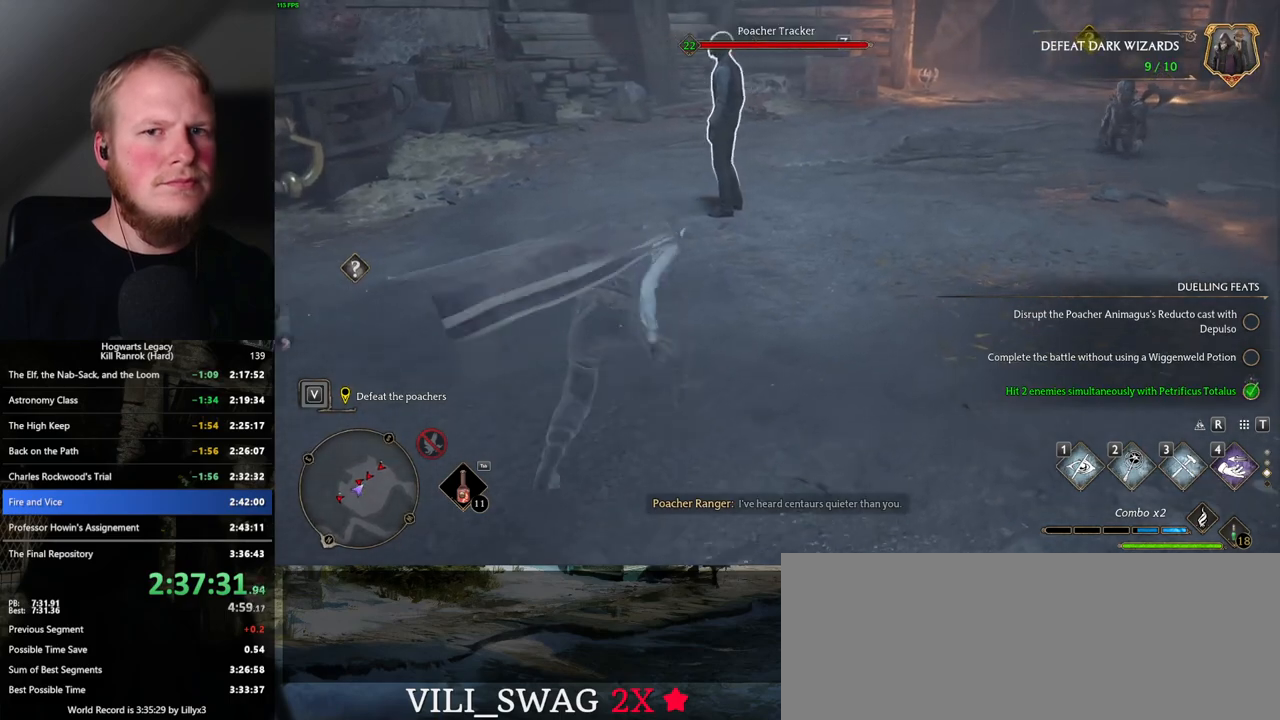
{"keys": ["w"], "mouse": [], "events": [[217, "f", "down"], [284, "f", "up"], [367, "f", "down"], [450, "f", "up"]]}
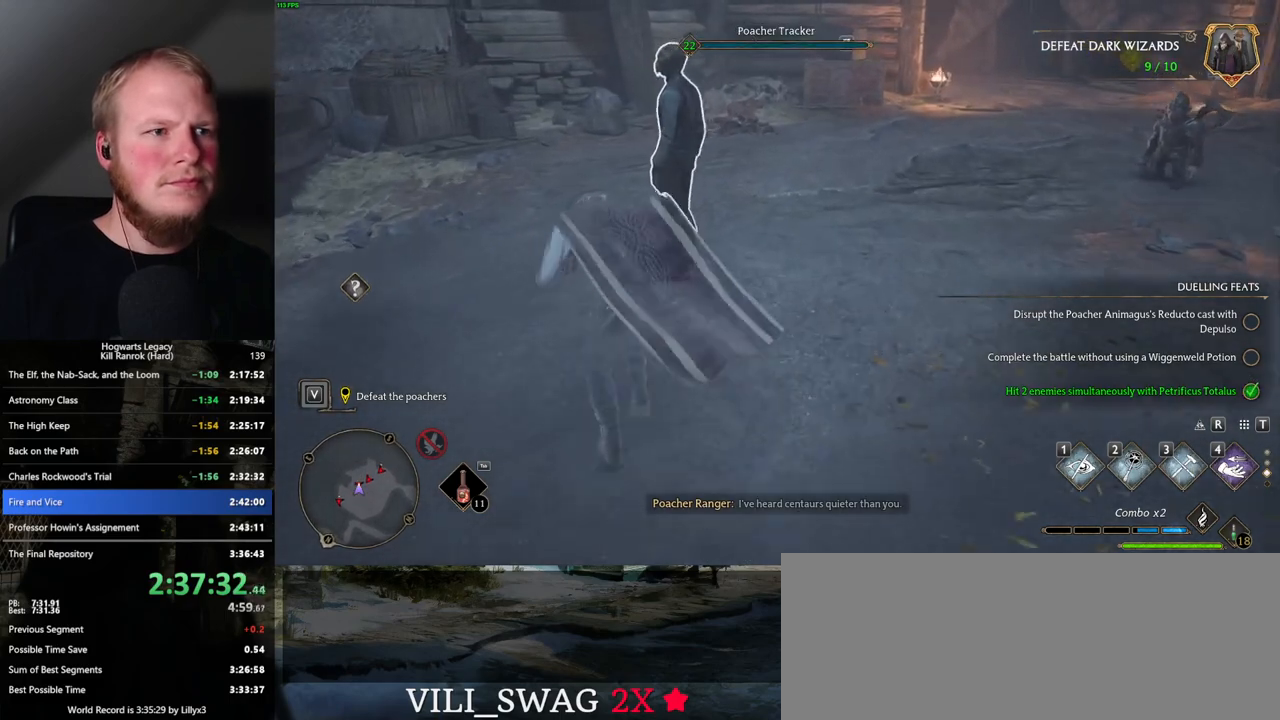
{"keys": ["f", "w"], "mouse": [], "events": [[17, "f", "down"], [100, "f", "up"], [167, "f", "down"], [250, "f", "up"], [300, "f", "down"], [400, "f", "up"], [450, "f", "down"]]}
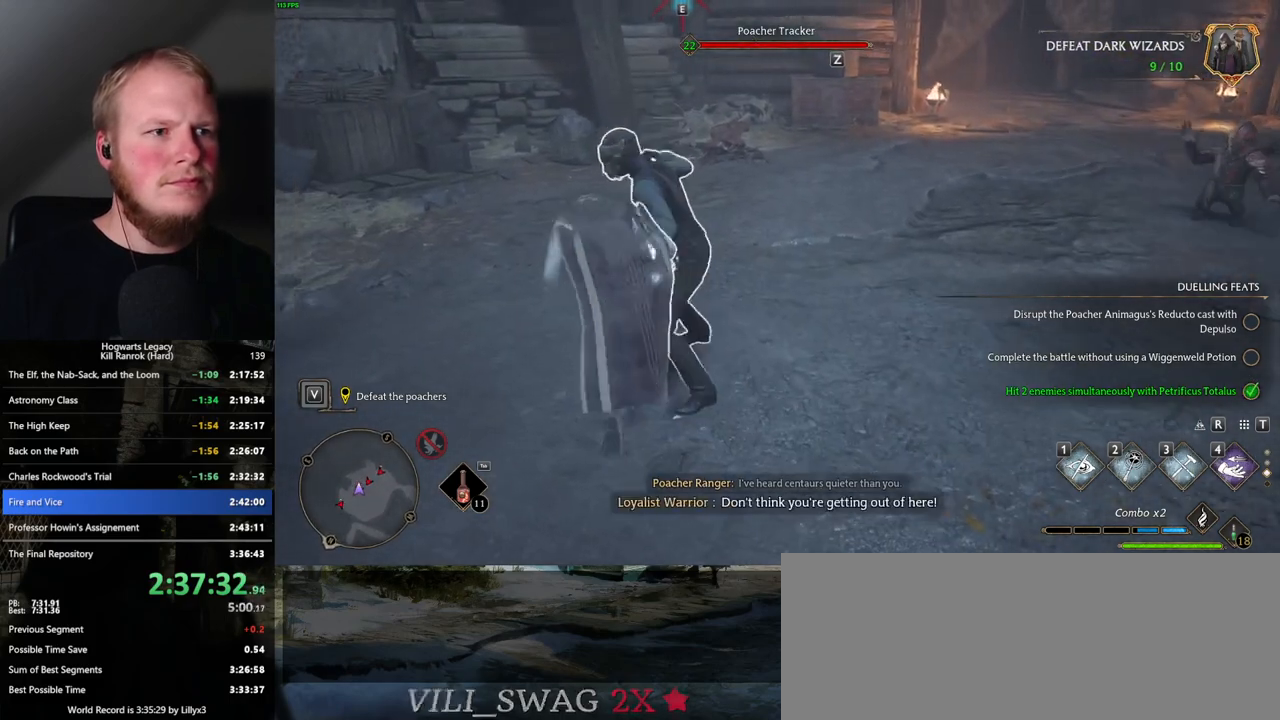
{"keys": ["a", "w"], "mouse": [], "events": [[34, "f", "up"], [84, "a", "down"]]}
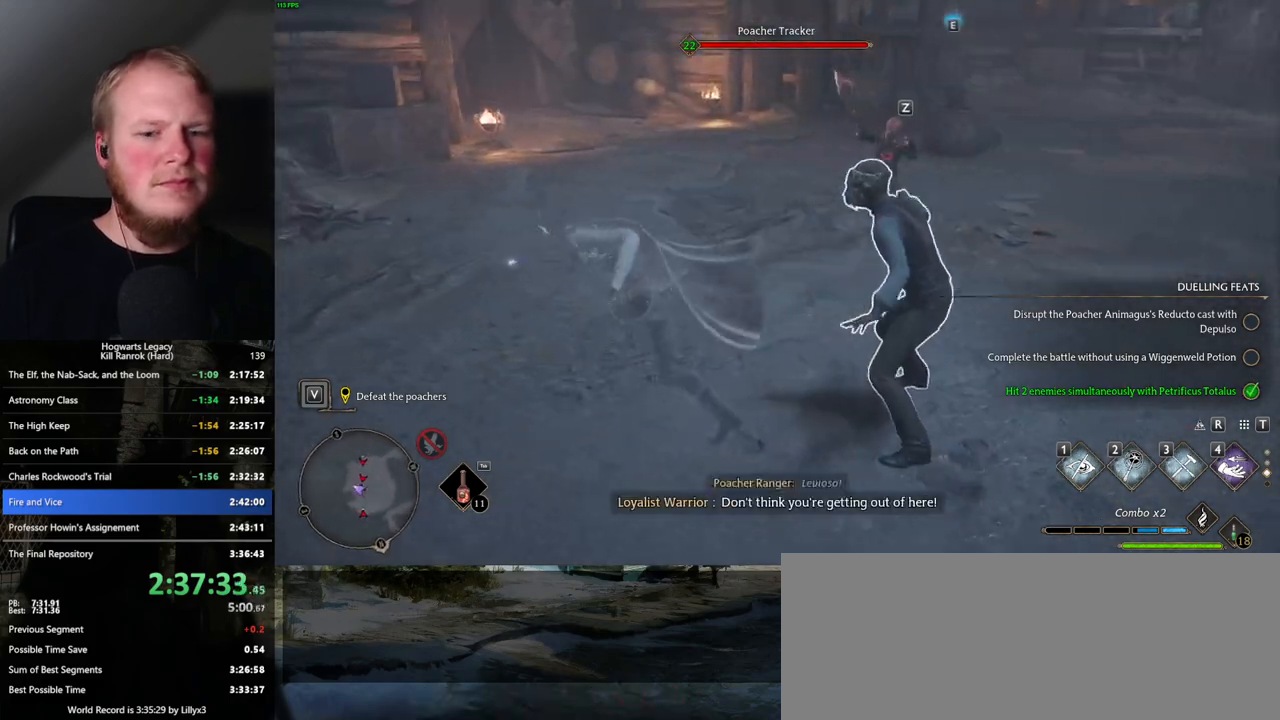
{"keys": ["w"], "mouse": [], "events": [[17, "a", "up"], [300, "3", "down"], [400, "3", "up"]]}
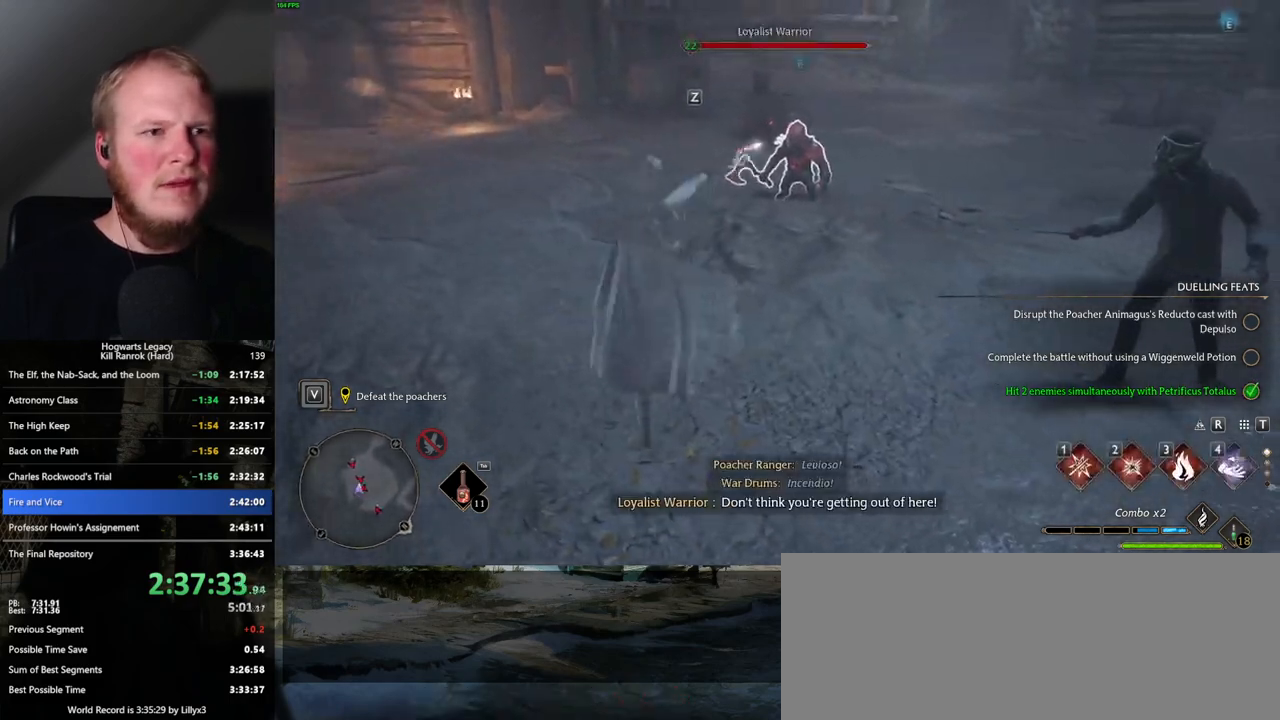
{"keys": ["w", "z"], "mouse": [], "events": [[450, "z", "down"]]}
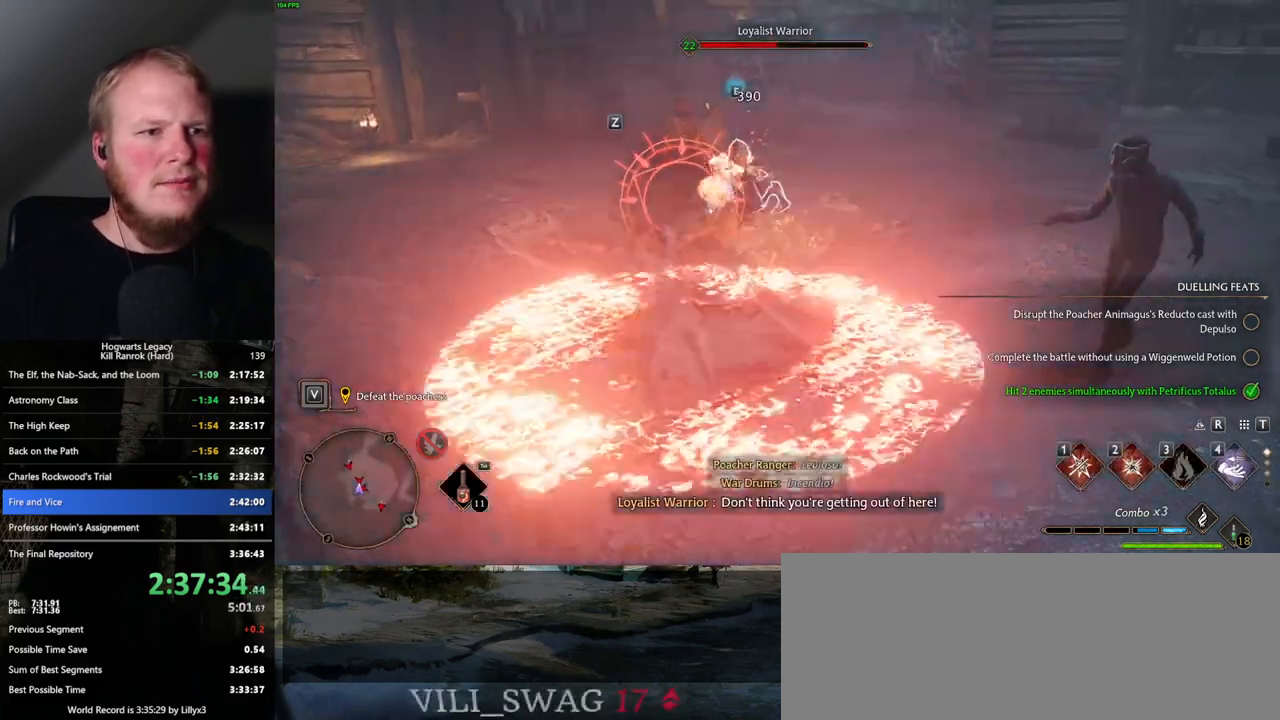
{"keys": ["w"], "mouse": [], "events": [[84, "z", "up"]]}
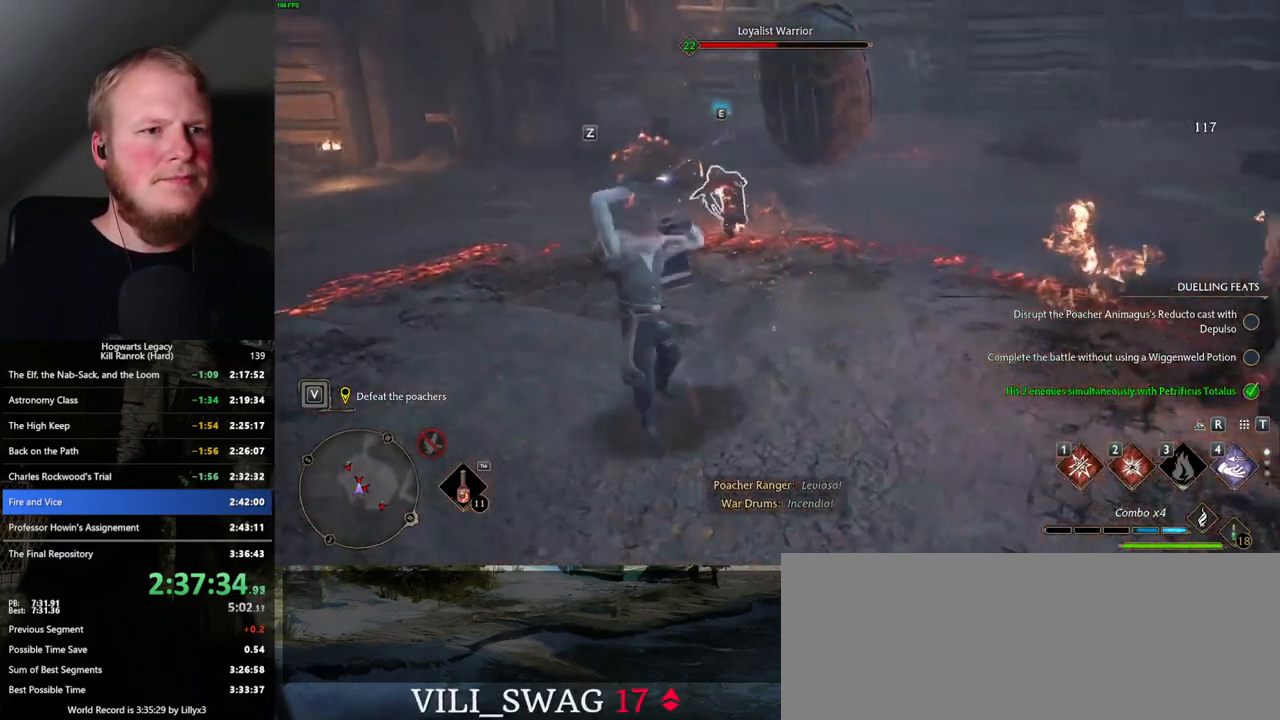
{"keys": ["w"], "mouse": [], "events": []}
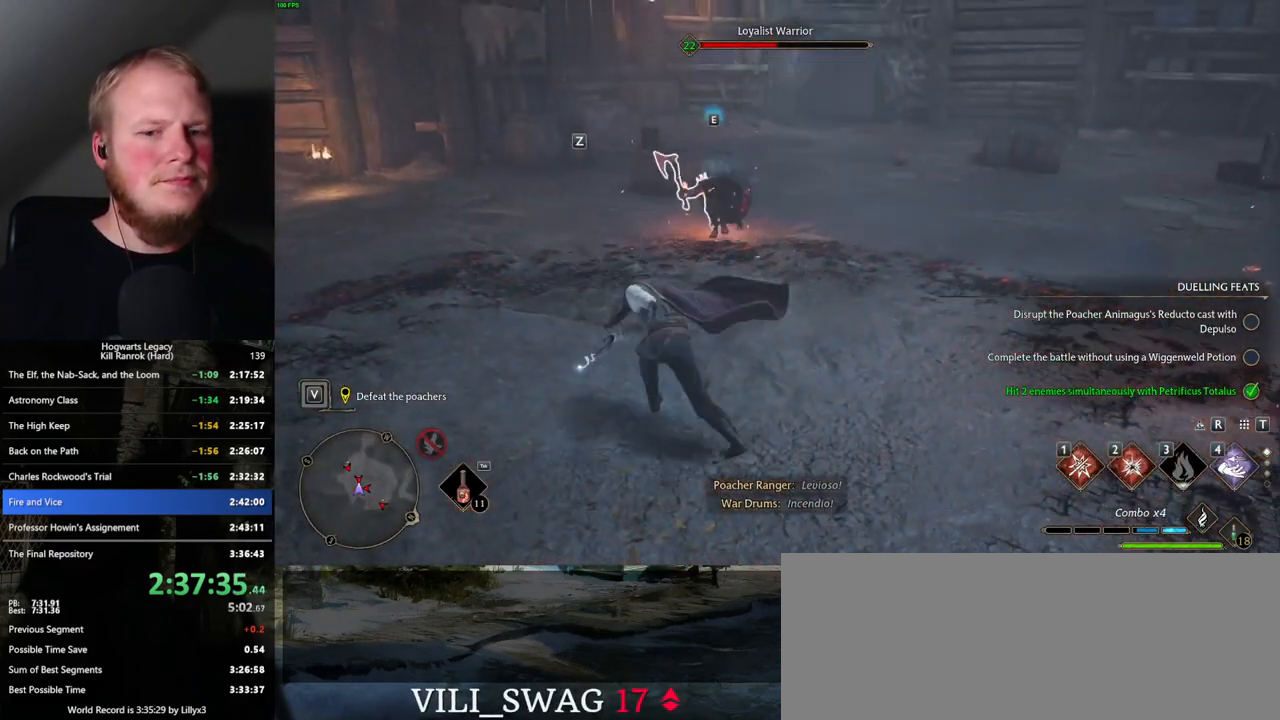
{"keys": ["w"], "mouse": [], "events": [[300, "2", "down"], [417, "2", "up"]]}
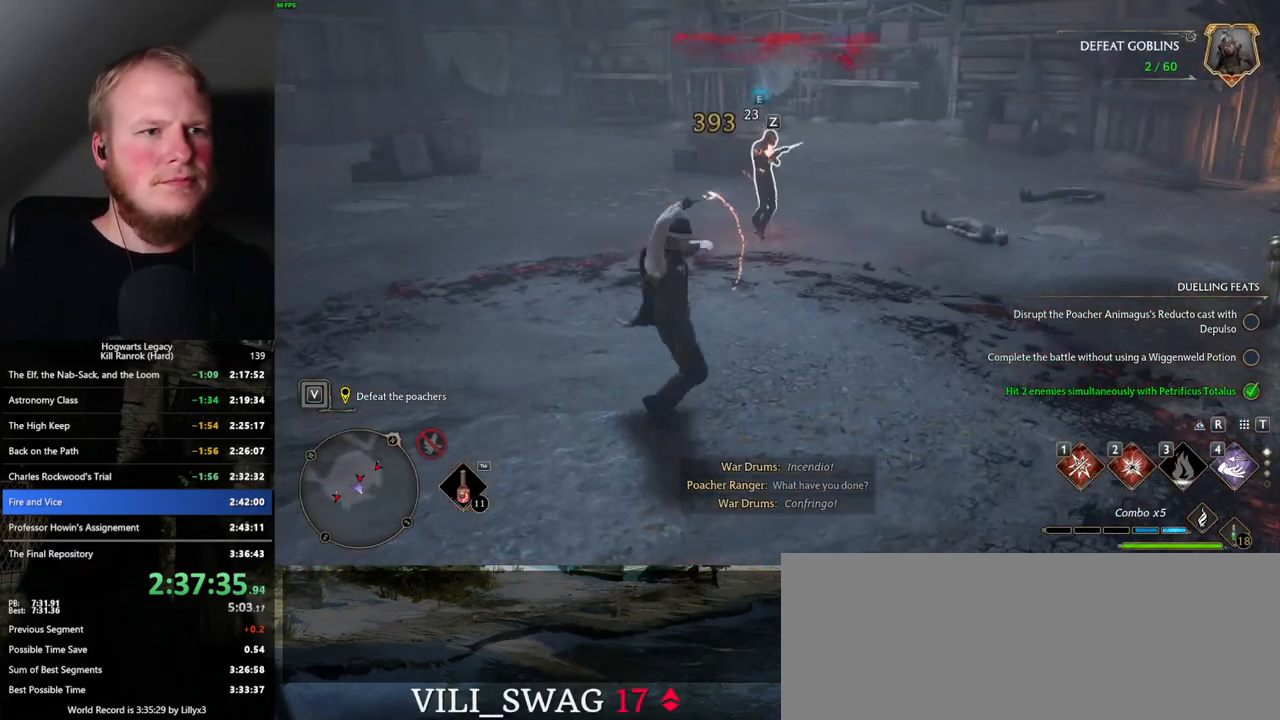
{"keys": ["w"], "mouse": [], "events": []}
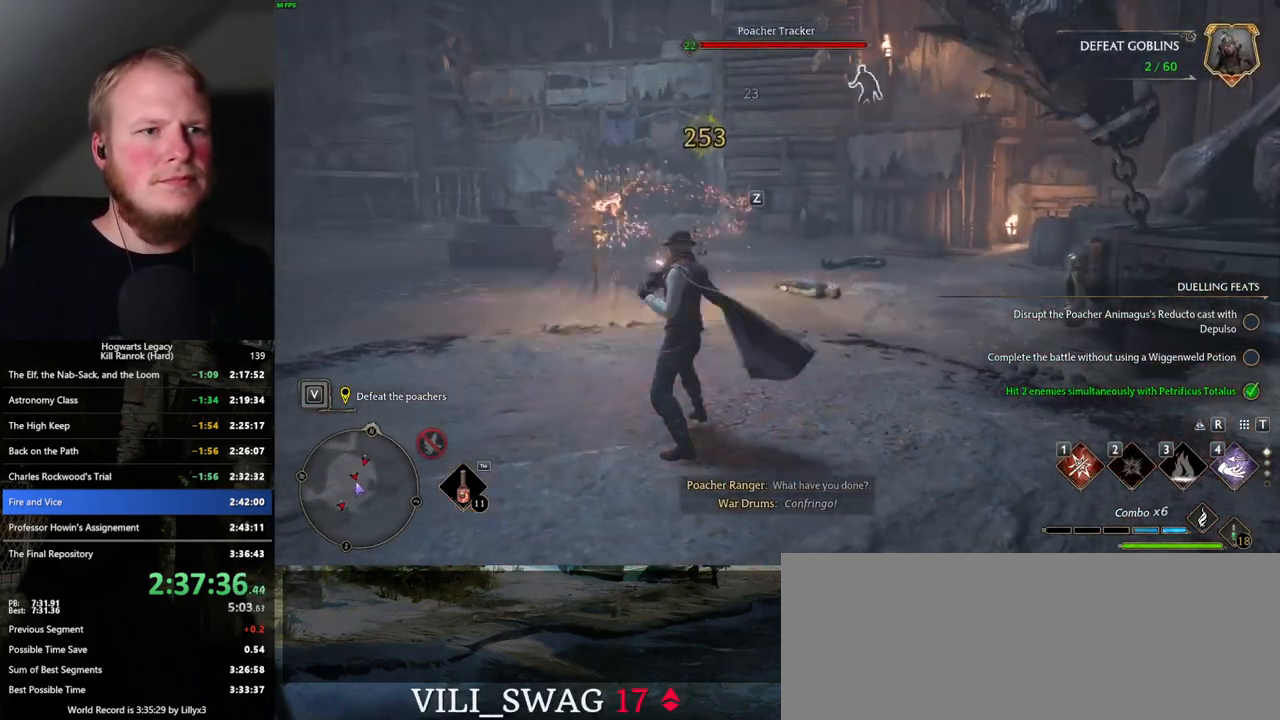
{"keys": ["a", "w"], "mouse": [], "events": [[117, "a", "down"], [184, "space", "down"], [284, "w", "up"], [300, "space", "up"], [450, "w", "down"]]}
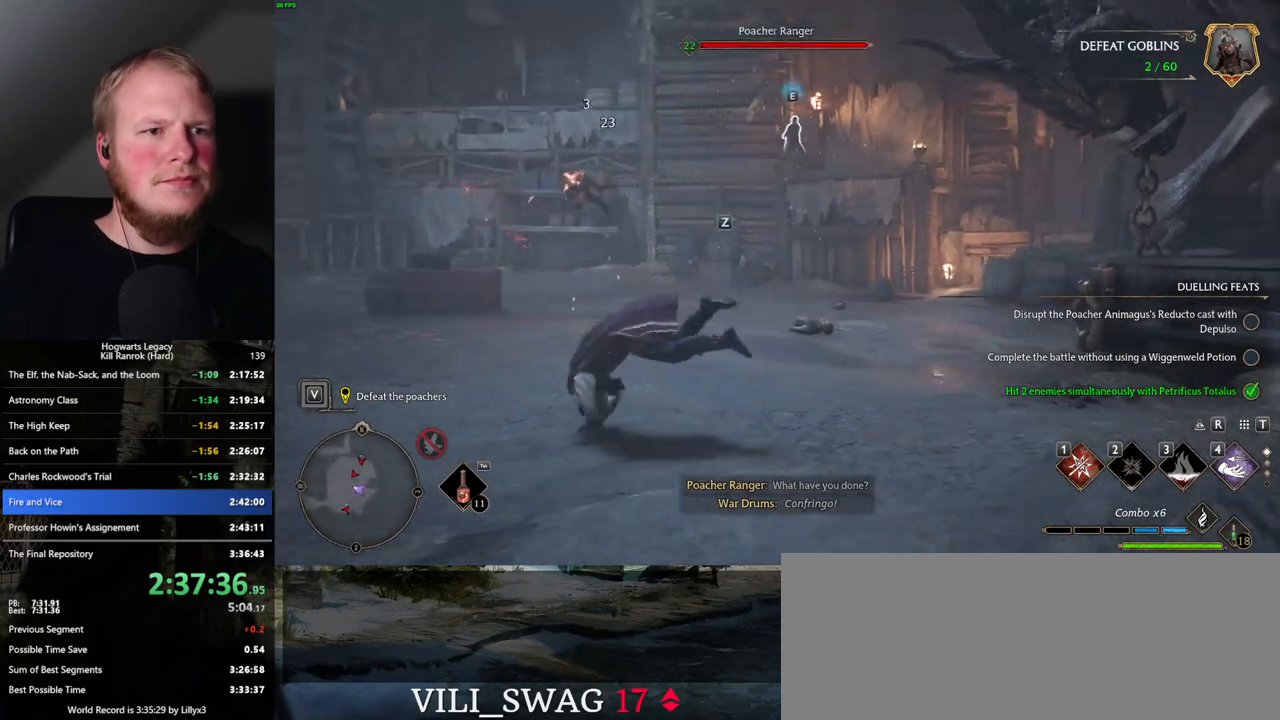
{"keys": ["w"], "mouse": [], "events": [[17, "a", "up"], [317, "1", "down"], [417, "1", "up"]]}
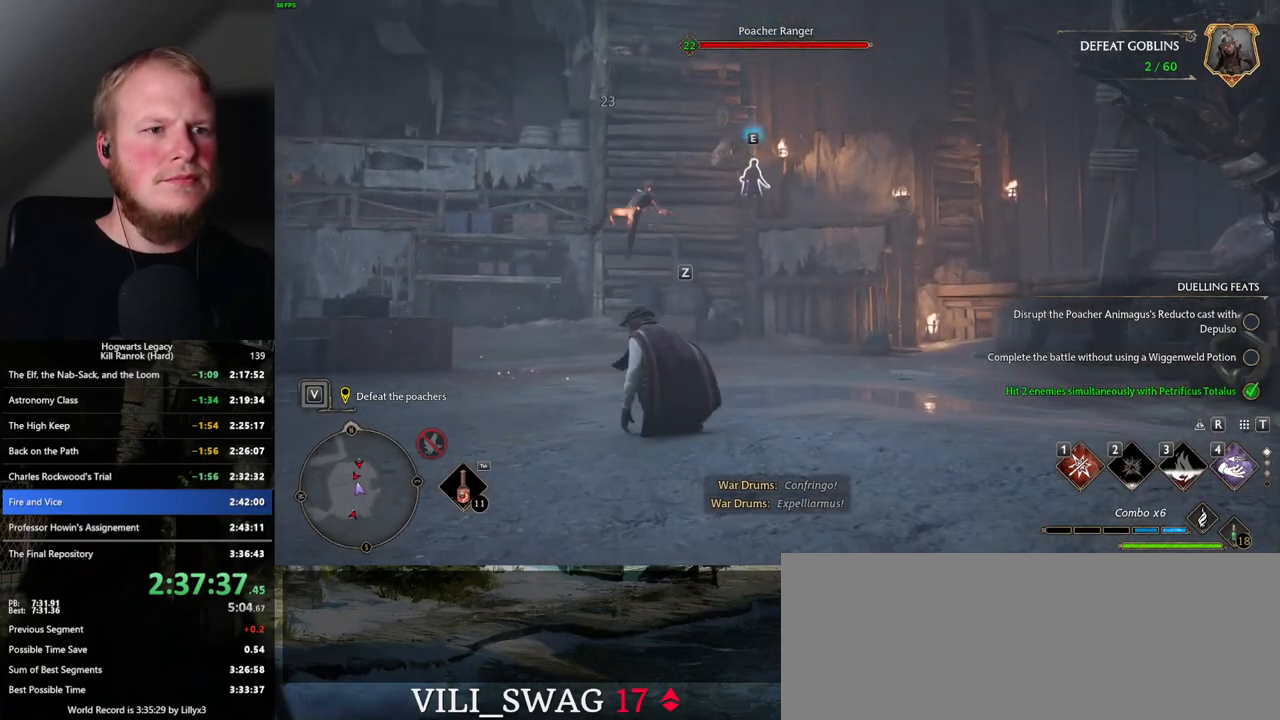
{"keys": ["w", "z"], "mouse": [], "events": [[267, "z", "down"], [367, "z", "up"], [450, "z", "down"]]}
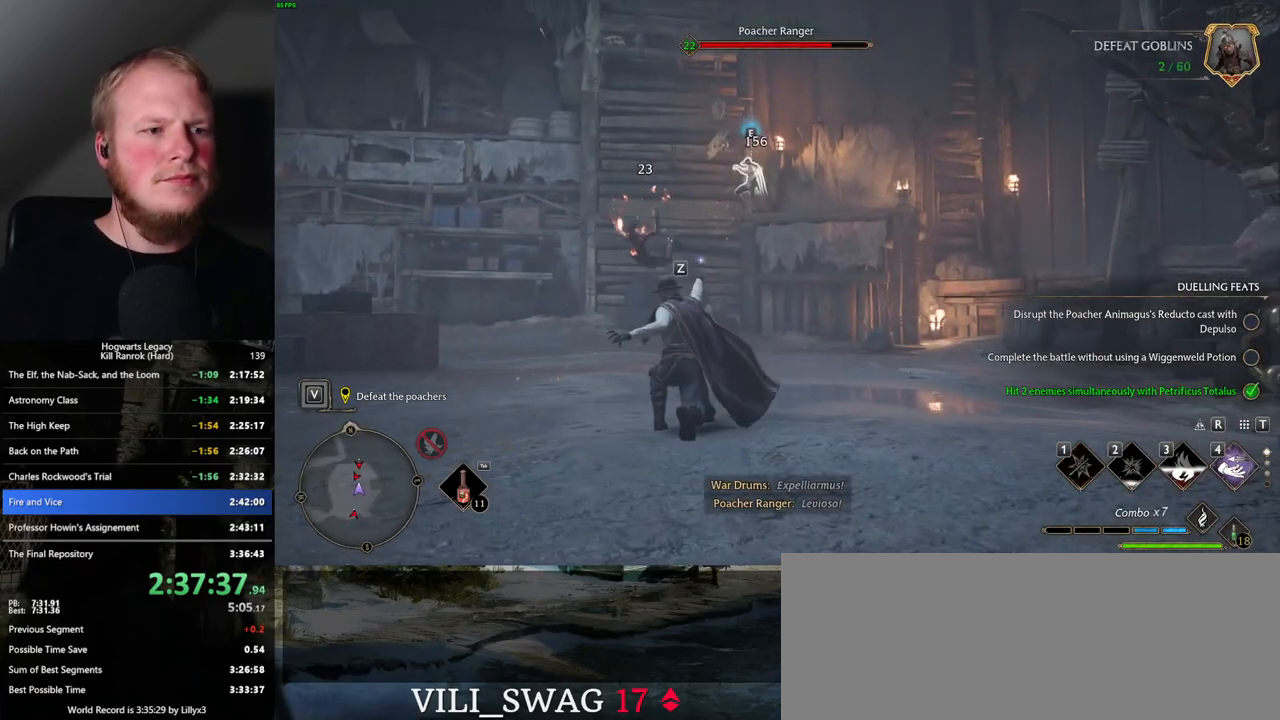
{"keys": ["w"], "mouse": [], "events": [[34, "z", "up"]]}
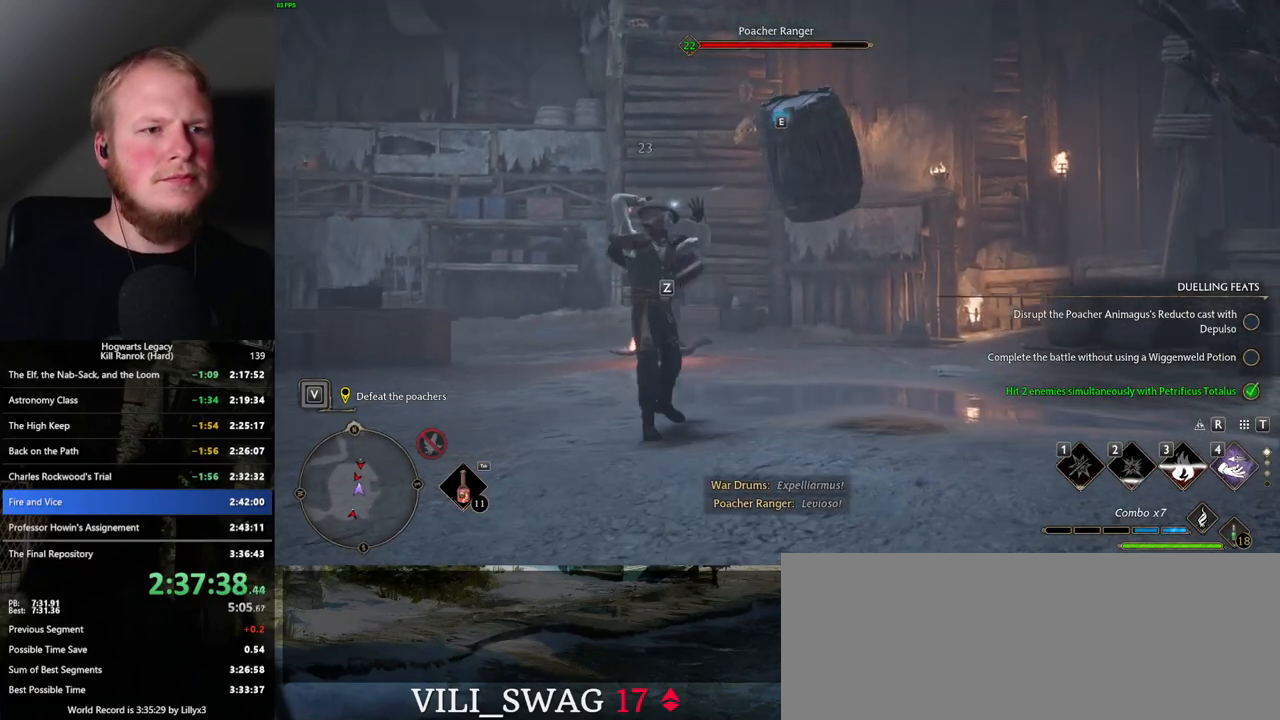
{"keys": ["w"], "mouse": [], "events": []}
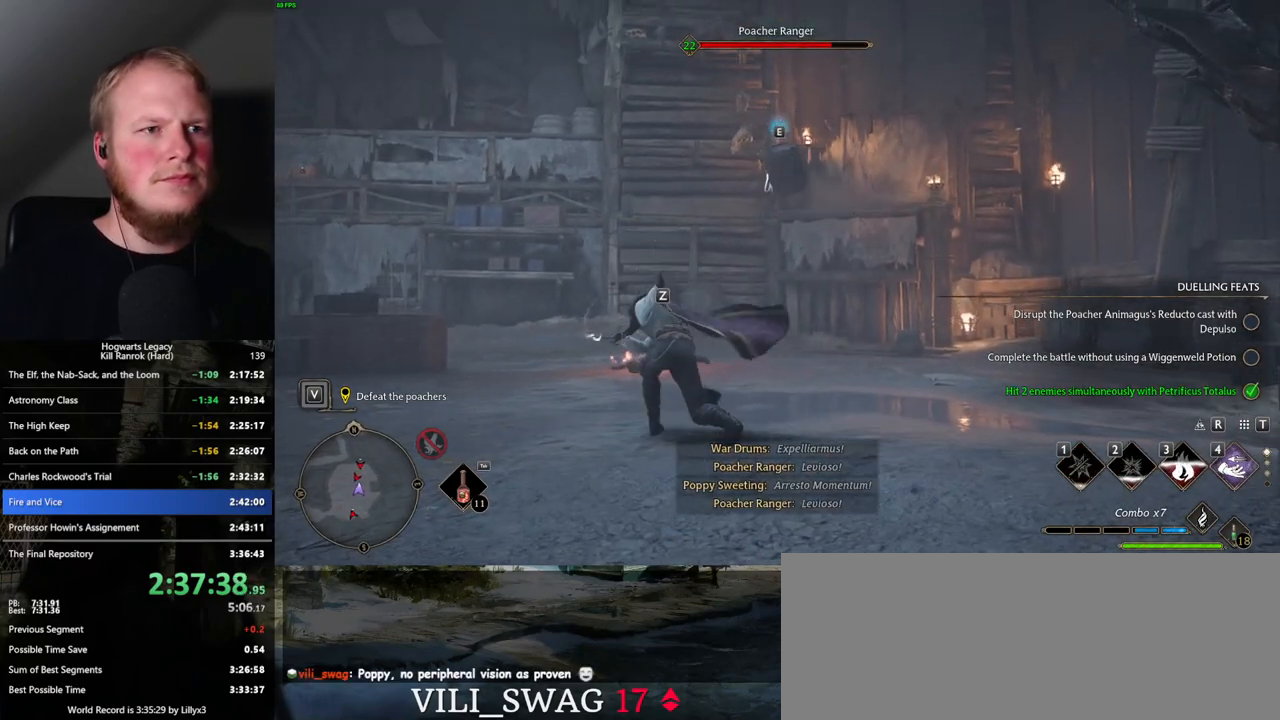
{"keys": ["a", "s"], "mouse": [], "events": [[117, "mouse_left", "down"], [234, "mouse_left", "up"], [284, "a", "down"], [334, "mouse_left", "down"], [350, "w", "up"], [434, "mouse_left", "up"], [467, "s", "down"]]}
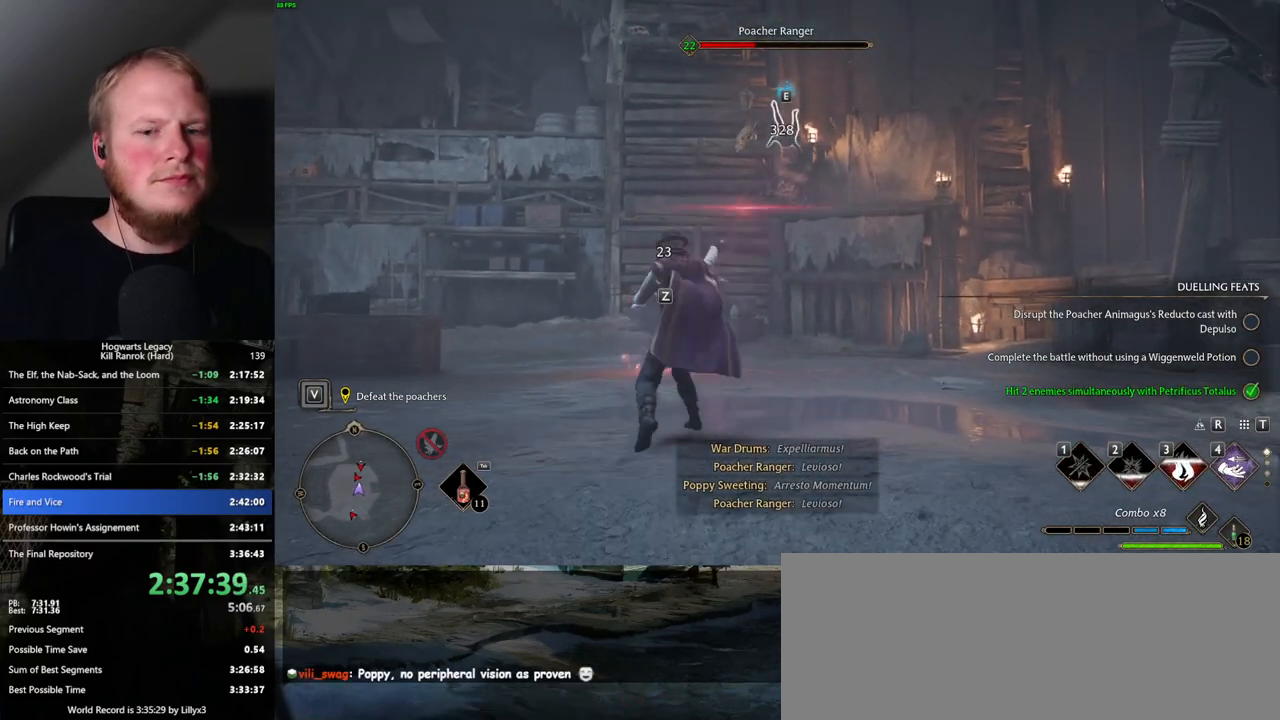
{"keys": ["s"], "mouse": [], "events": [[34, "mouse_left", "down"], [50, "a", "up"], [134, "mouse_left", "up"], [217, "space", "down"], [350, "space", "up"]]}
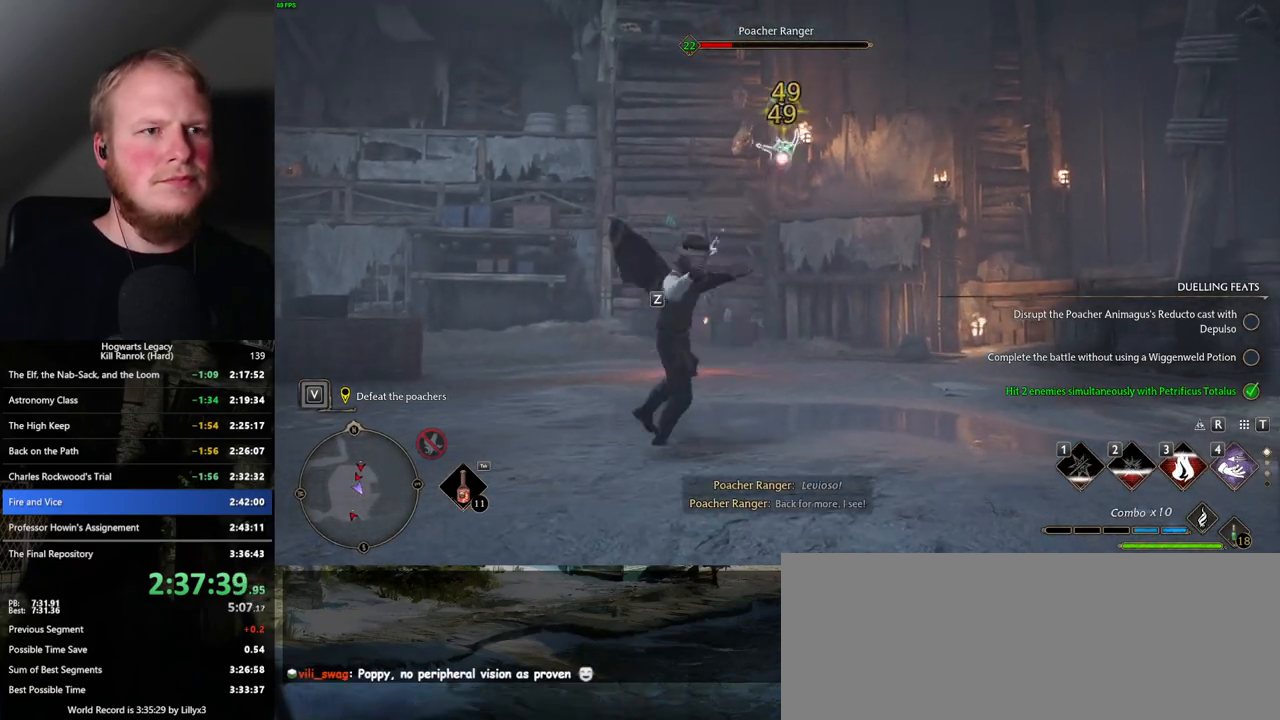
{"keys": ["a"], "mouse": [], "events": [[134, "mouse_left", "down"], [217, "mouse_left", "up"], [317, "mouse_left", "down"], [334, "a", "down"], [417, "mouse_left", "up"], [434, "s", "up"]]}